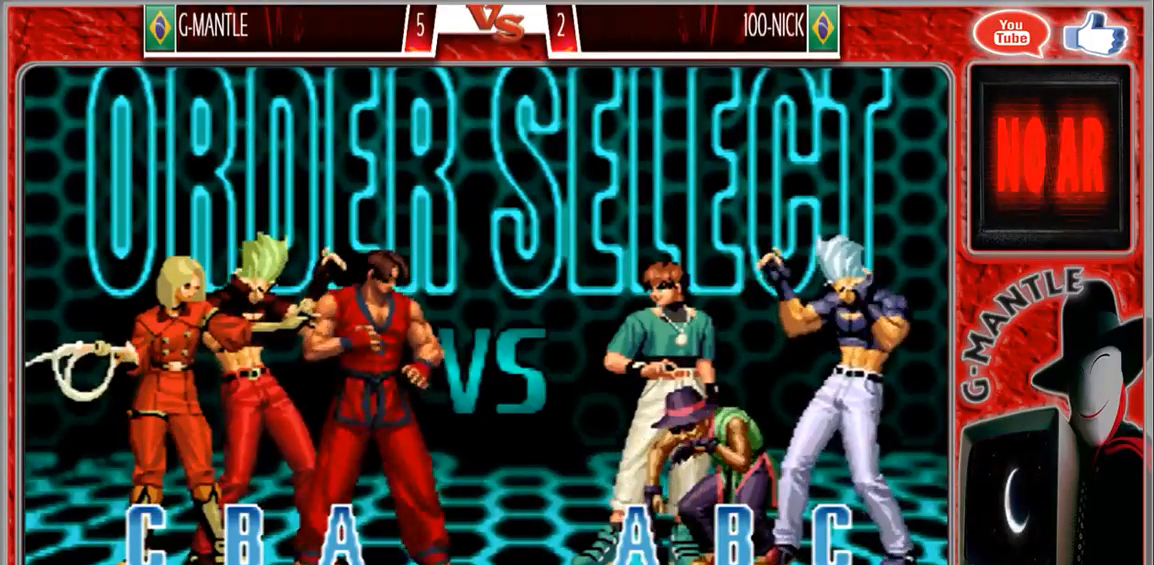
Gameplay with a controller (arcade stick); each line is a JSON object with the inputs held at the frame after it (dt_ms = milliseconds from this image to that frame). "events" lists button and stick changes between this image and that frame as [ms after this image, input, new state], when the widget could be followed in between. Not read: A L3 R3 other_buttons.
{"dt_ms": 500, "buttons": [], "left_stick": "center", "events": []}
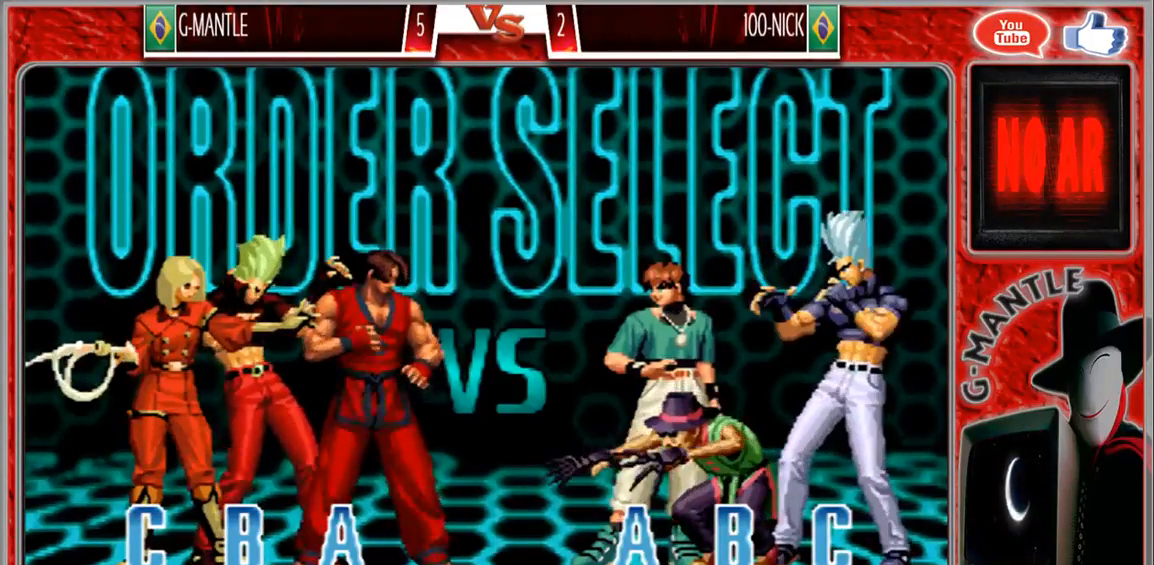
{"dt_ms": 500, "buttons": [], "left_stick": "center", "events": []}
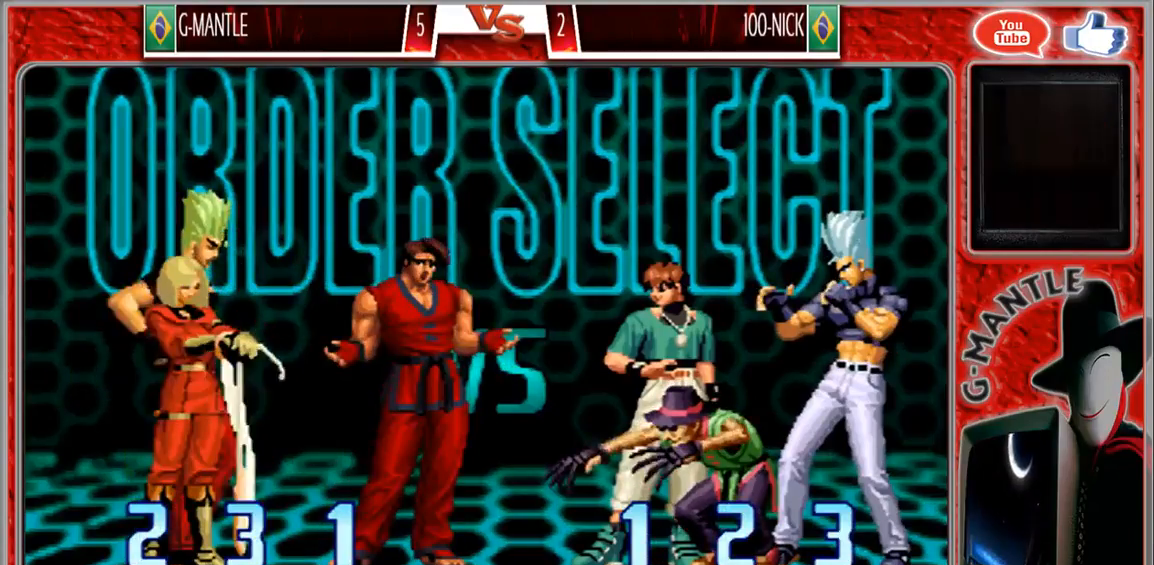
{"dt_ms": 500, "buttons": [], "left_stick": "center", "events": []}
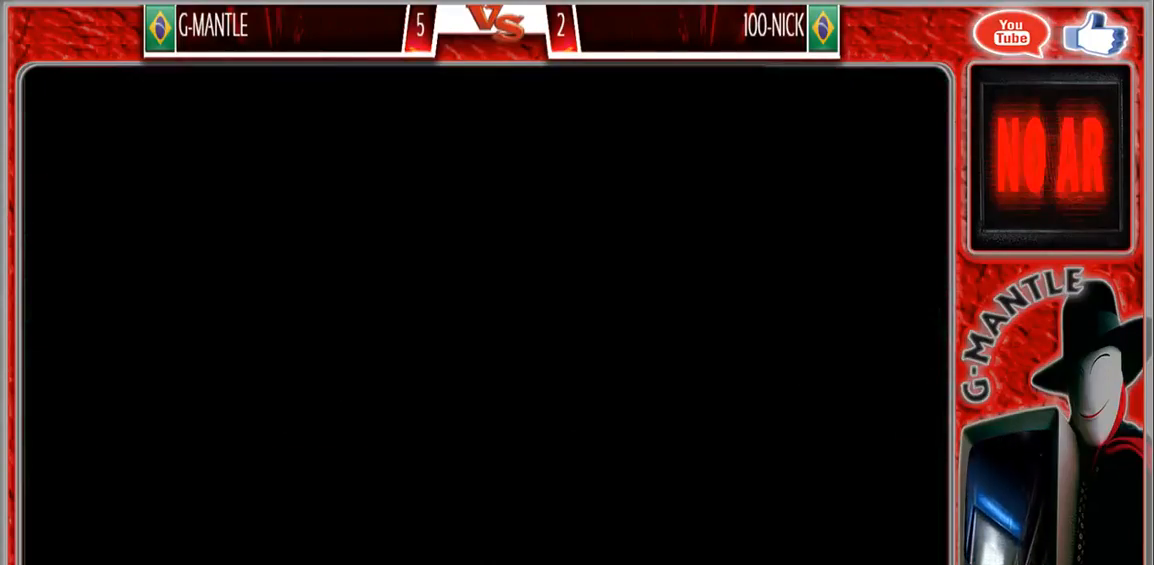
{"dt_ms": 500, "buttons": [], "left_stick": "center", "events": []}
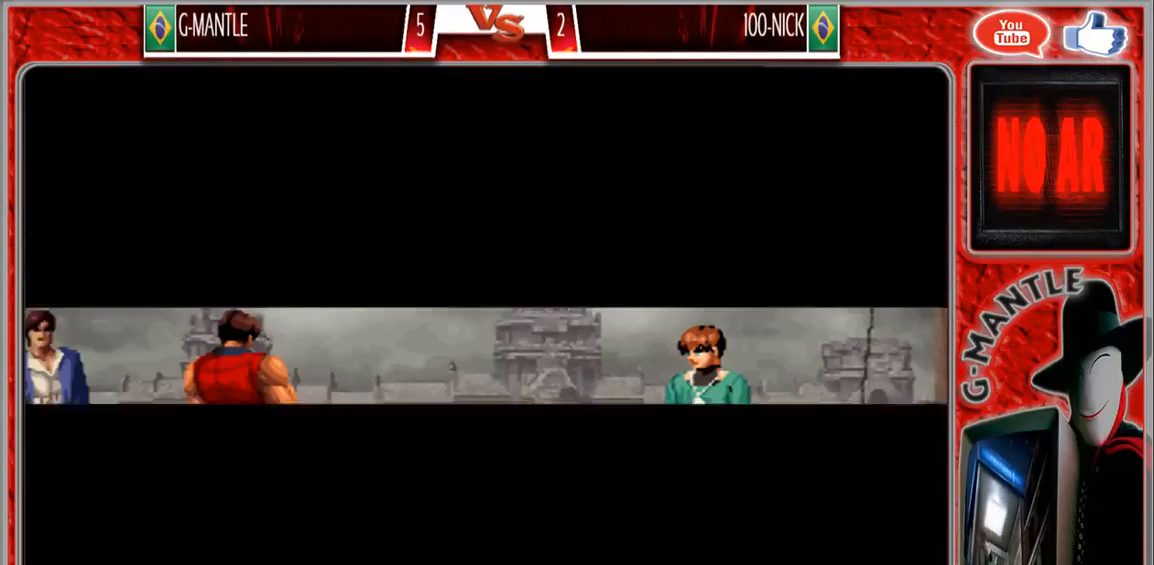
{"dt_ms": 500, "buttons": [], "left_stick": "center", "events": []}
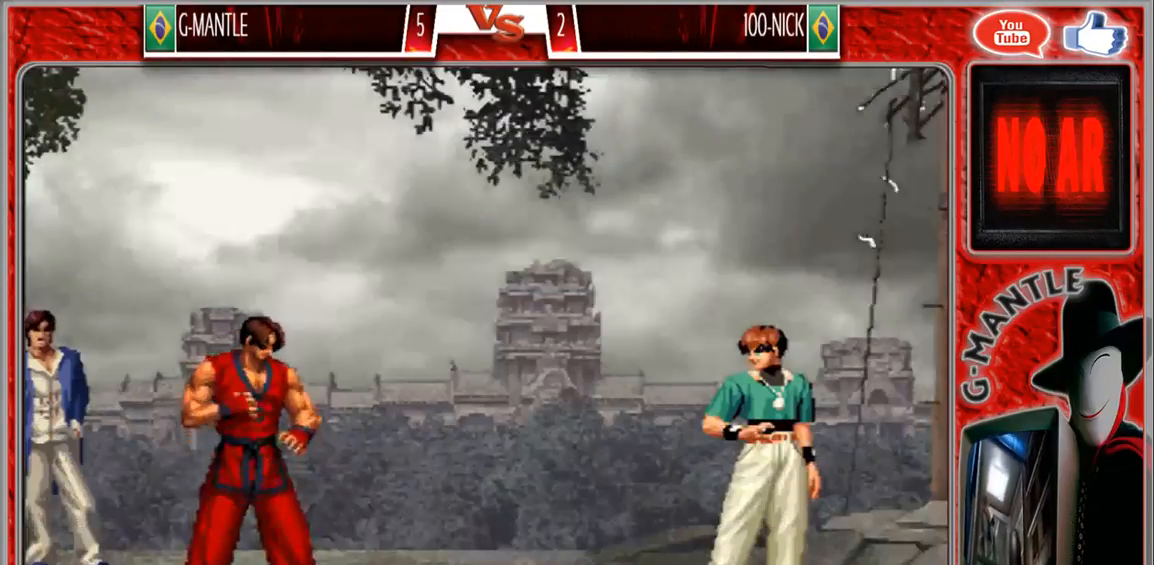
{"dt_ms": 500, "buttons": [], "left_stick": "left", "events": [[100, "left_stick", "up"], [200, "left_stick", "right"], [333, "left_stick", "down"], [417, "left_stick", "left"]]}
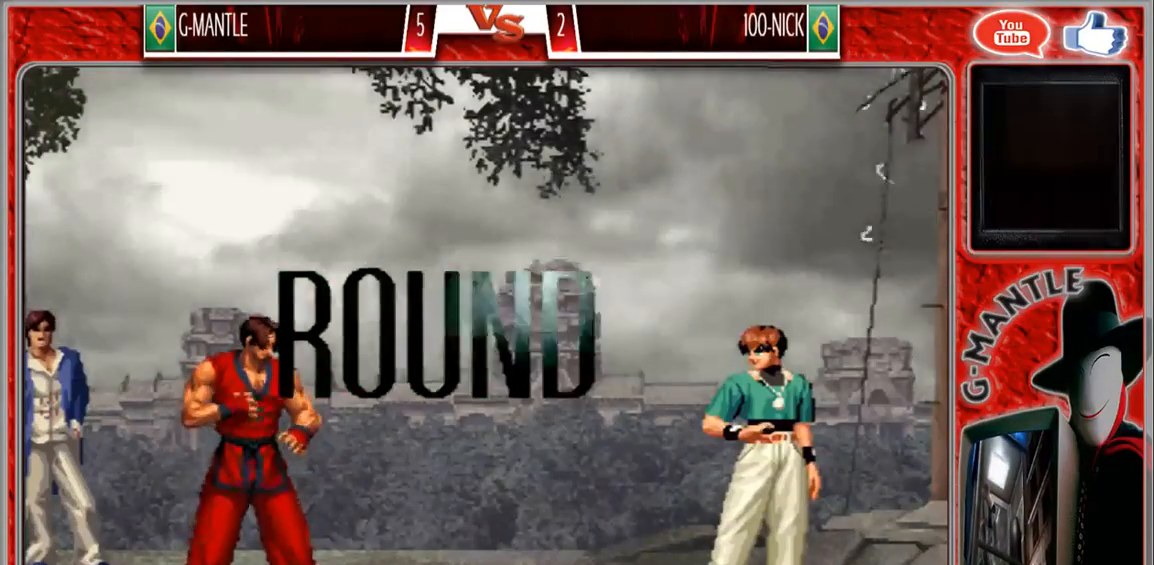
{"dt_ms": 500, "buttons": [], "left_stick": "center", "events": [[33, "left_stick", "up"], [133, "left_stick", "right"], [267, "left_stick", "center"]]}
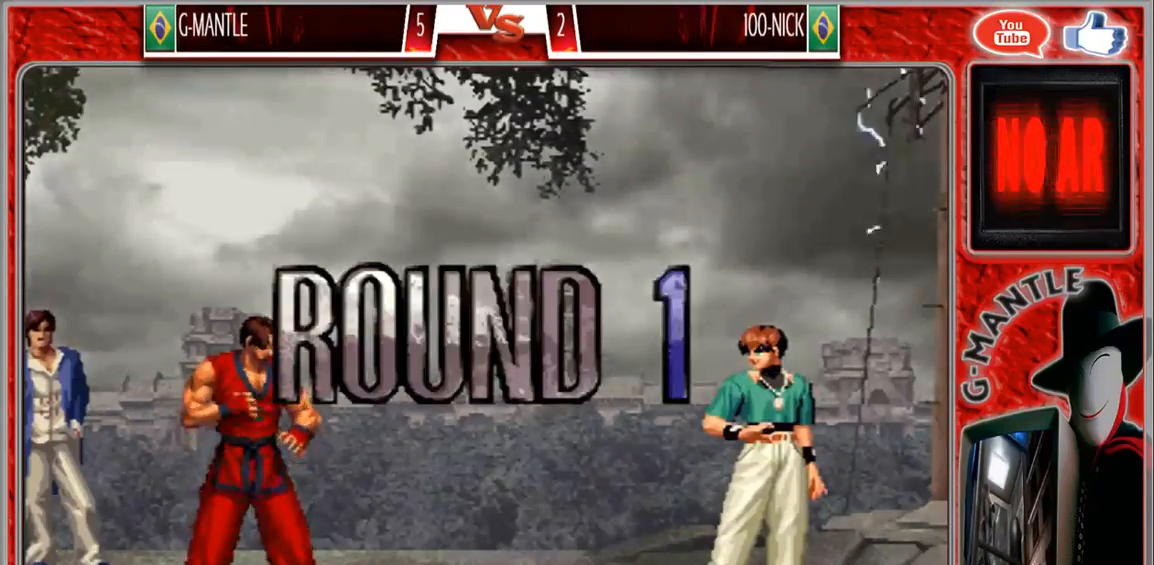
{"dt_ms": 500, "buttons": [], "left_stick": "up", "events": [[467, "left_stick", "up"]]}
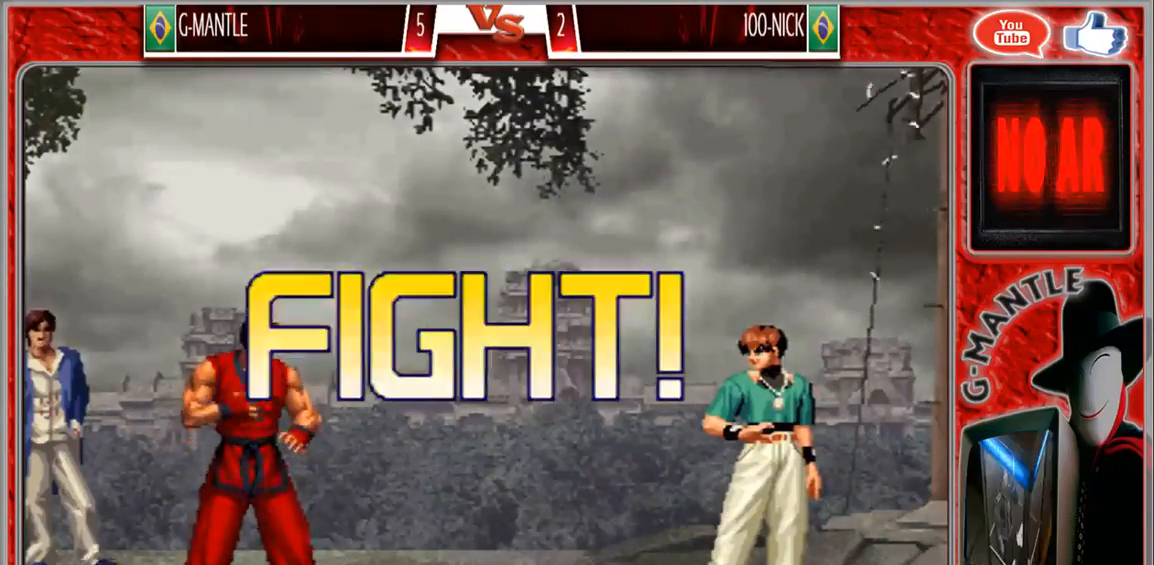
{"dt_ms": 500, "buttons": [], "left_stick": "up-right", "events": [[167, "left_stick", "center"], [250, "left_stick", "down"], [367, "left_stick", "up-right"]]}
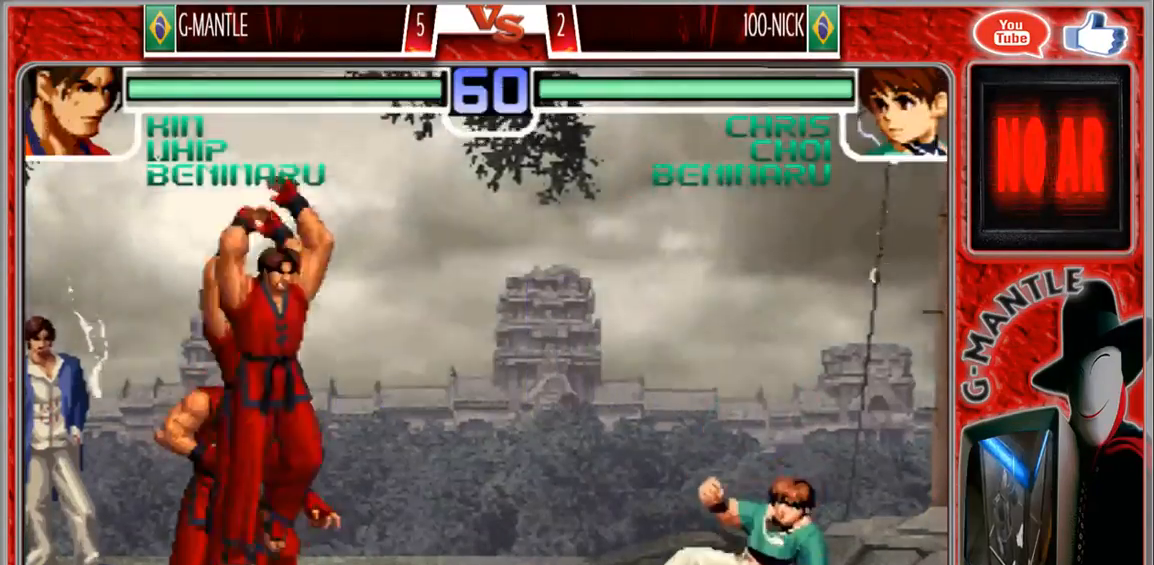
{"dt_ms": 1000, "buttons": [], "left_stick": "down-right", "events": [[300, "left_stick", "center"], [433, "left_stick", "down-right"]]}
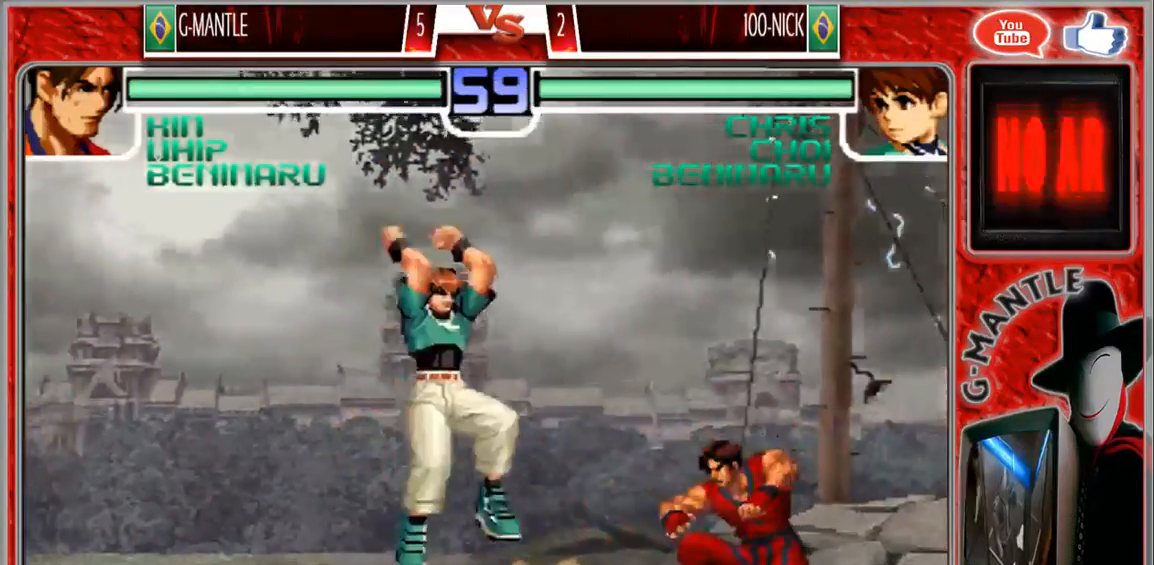
{"dt_ms": 500, "buttons": [], "left_stick": "center", "events": [[83, "left_stick", "up"], [283, "left_stick", "center"]]}
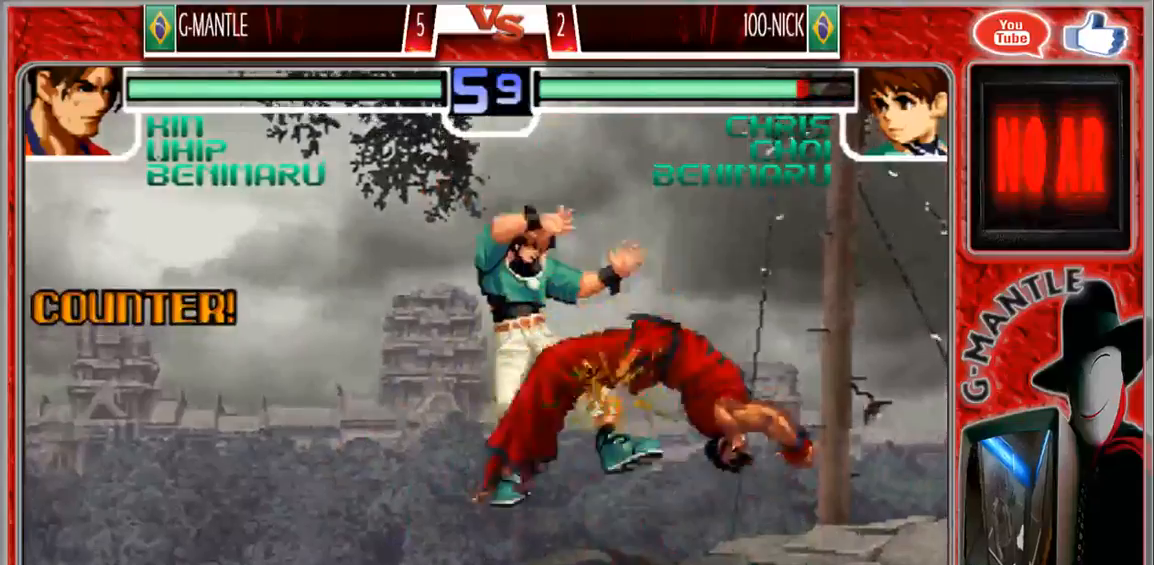
{"dt_ms": 500, "buttons": [], "left_stick": "center", "events": []}
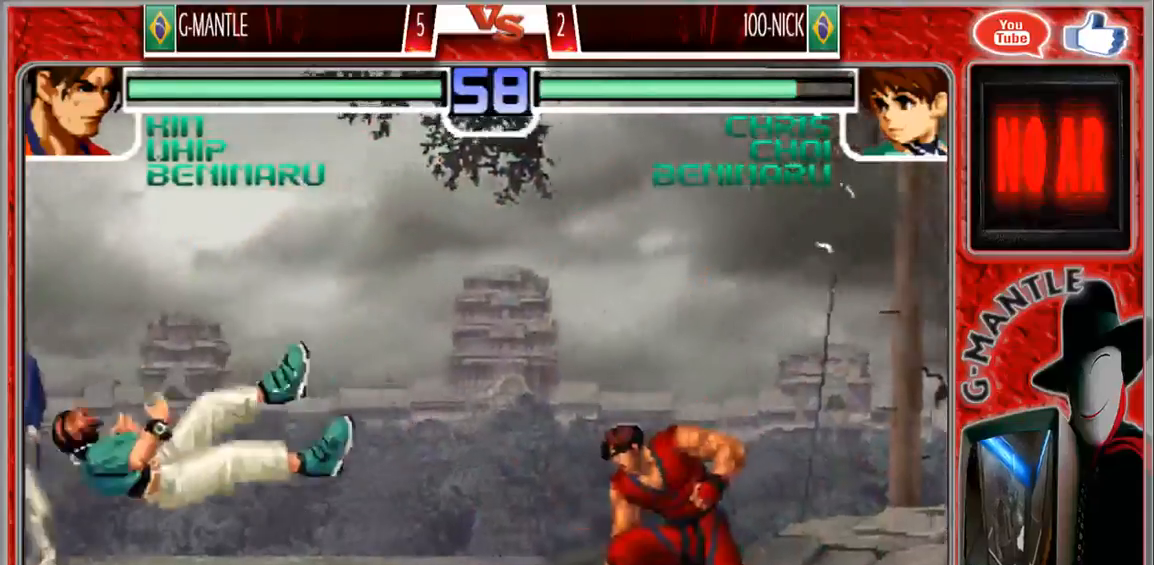
{"dt_ms": 500, "buttons": [], "left_stick": "center"}
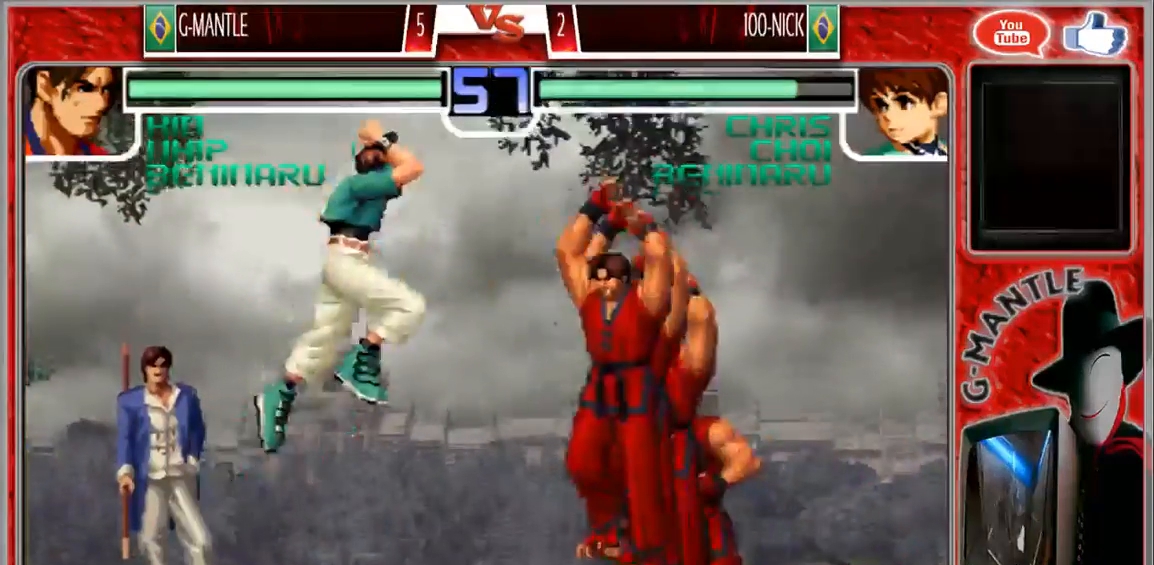
{"dt_ms": 500, "buttons": [], "left_stick": "down-right", "events": [[183, "left_stick", "down-right"]]}
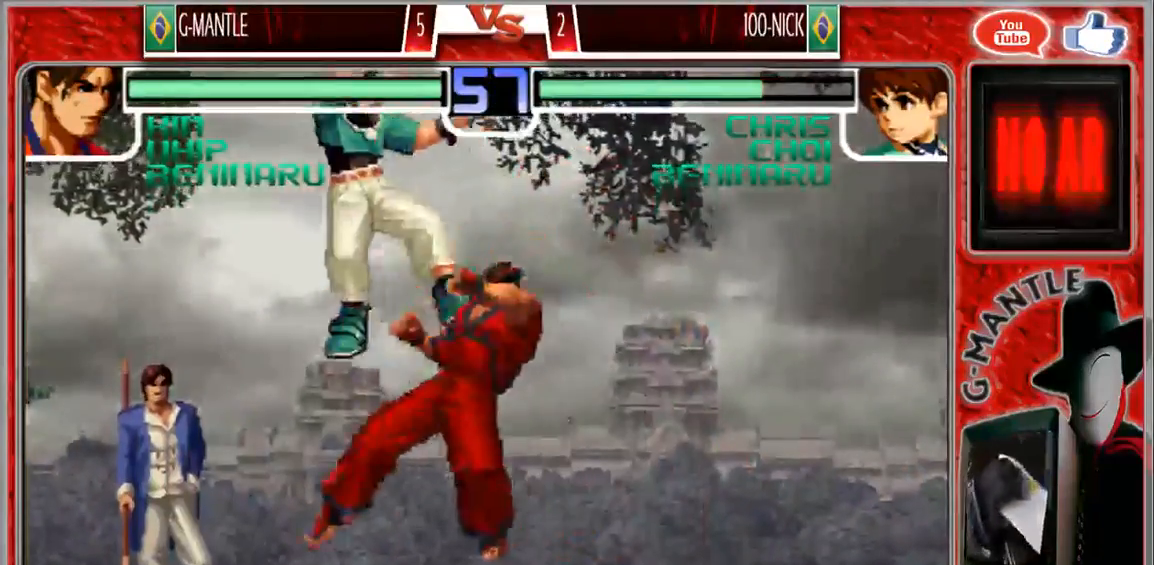
{"dt_ms": 1000, "buttons": [], "left_stick": "left"}
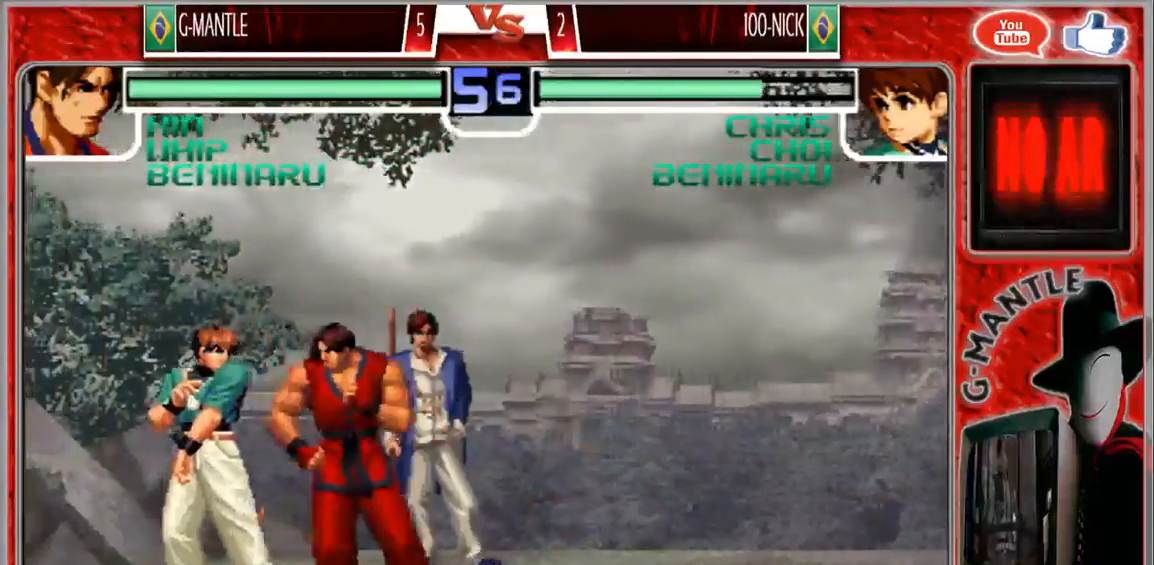
{"dt_ms": 500, "buttons": [], "left_stick": "center", "events": [[183, "left_stick", "down"], [283, "left_stick", "right"], [433, "left_stick", "center"]]}
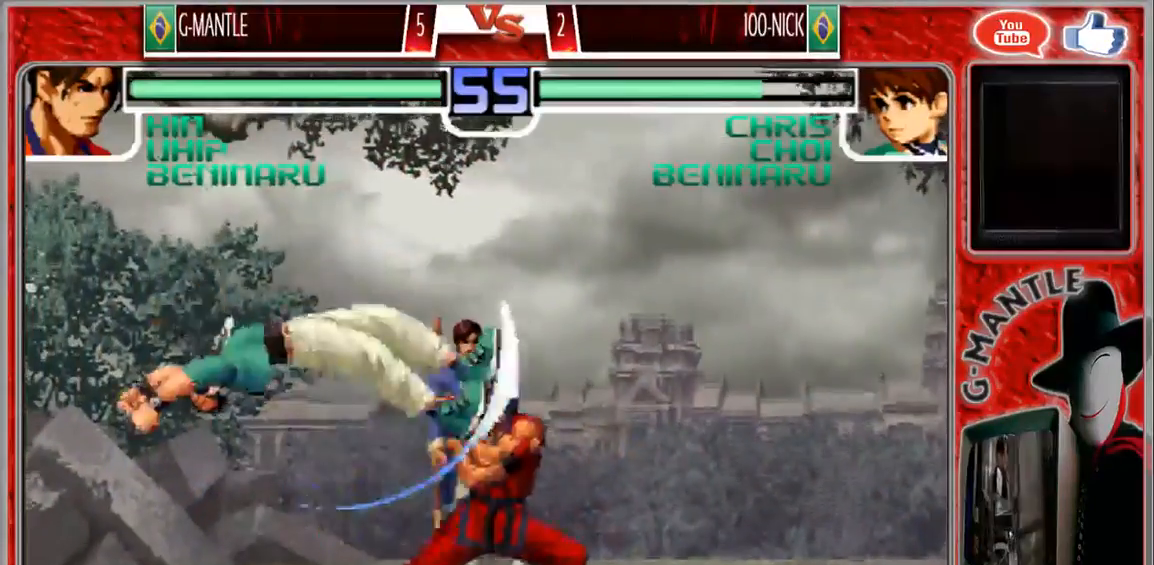
{"dt_ms": 500, "buttons": [], "left_stick": "left", "events": [[267, "left_stick", "left"], [350, "left_stick", "center"], [417, "left_stick", "left"]]}
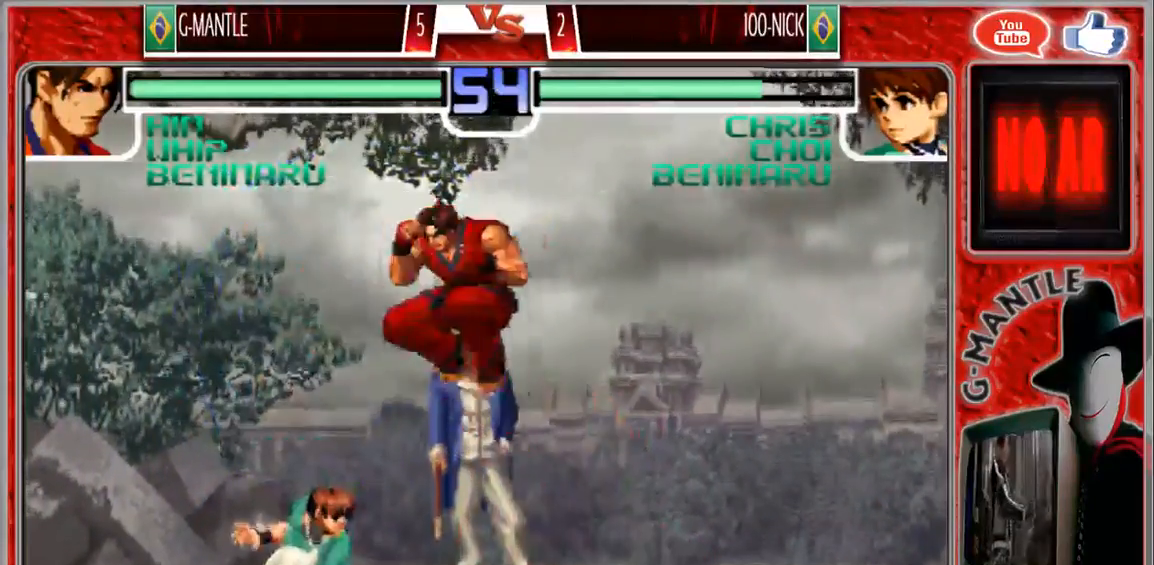
{"dt_ms": 500, "buttons": [], "left_stick": "left", "events": [[133, "left_stick", "down"], [250, "left_stick", "right"], [317, "left_stick", "center"], [467, "left_stick", "left"]]}
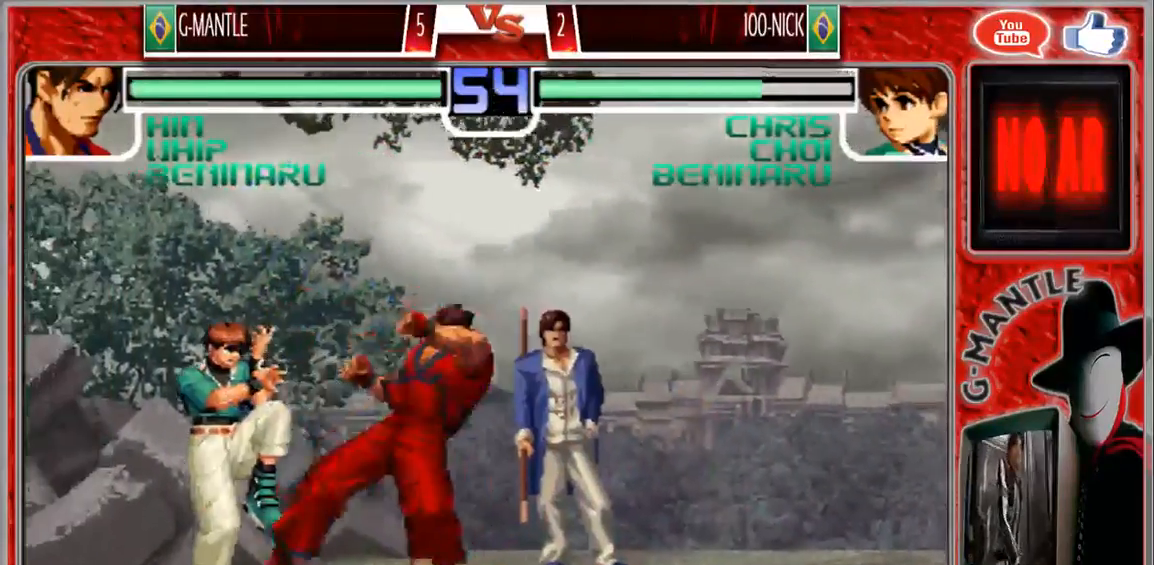
{"dt_ms": 500, "buttons": [], "left_stick": "right", "events": [[250, "left_stick", "down"], [350, "left_stick", "right"]]}
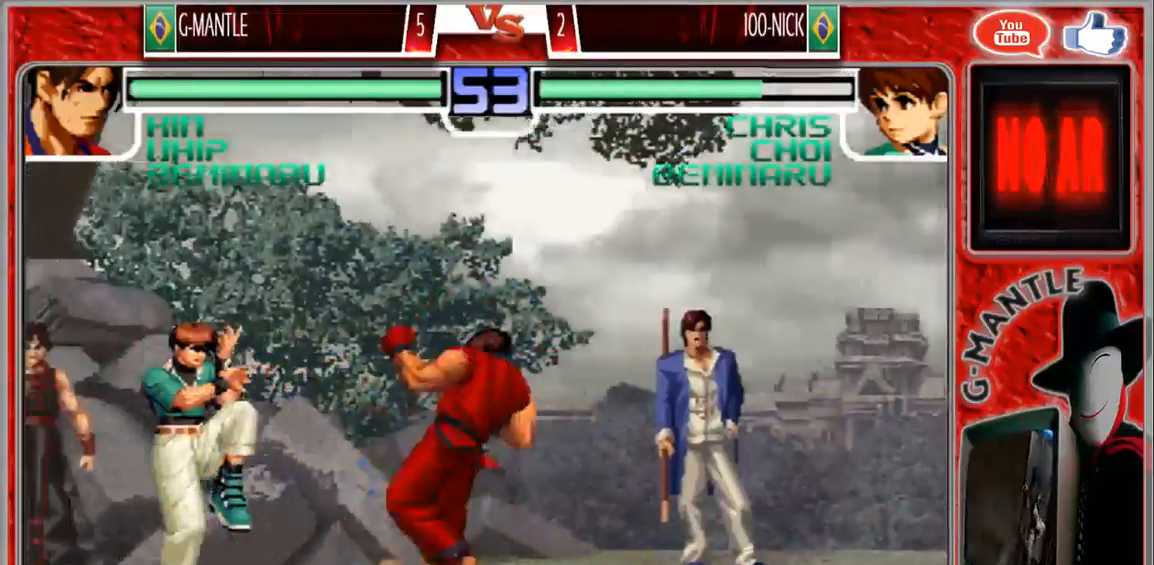
{"dt_ms": 500, "buttons": [], "left_stick": "center", "events": [[33, "left_stick", "center"]]}
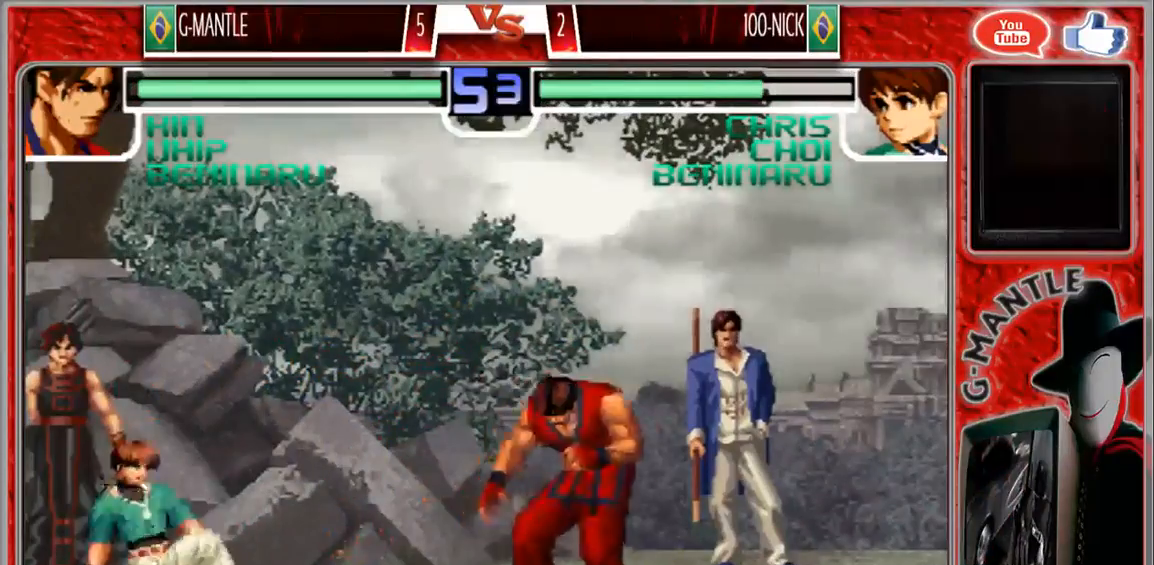
{"dt_ms": 500, "buttons": [], "left_stick": "center", "events": [[17, "left_stick", "down-right"], [233, "left_stick", "up-left"], [317, "left_stick", "center"]]}
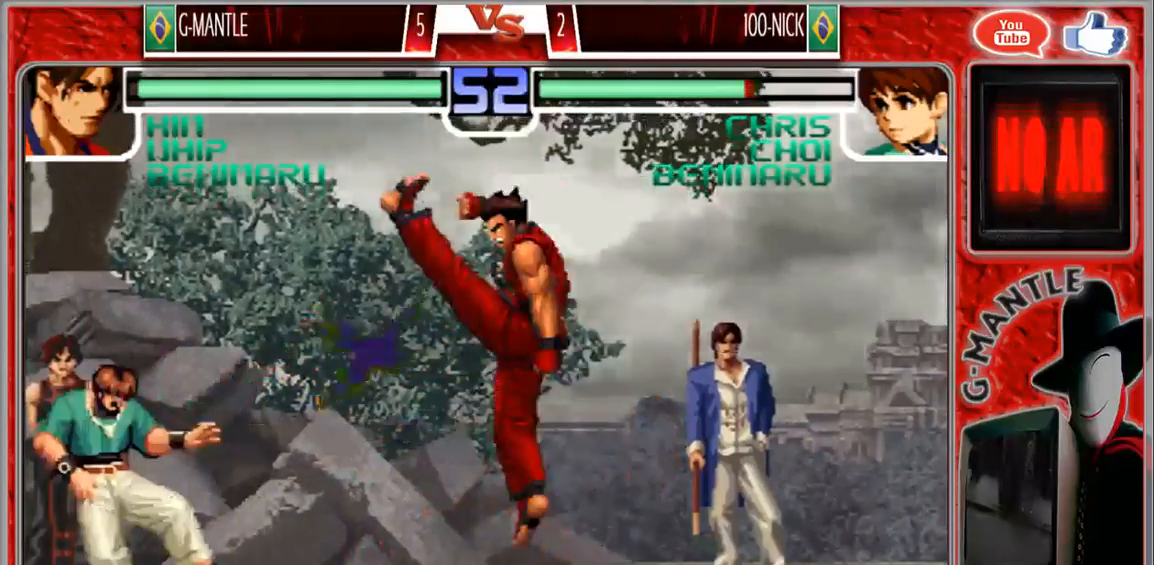
{"dt_ms": 500, "buttons": [], "left_stick": "center", "events": []}
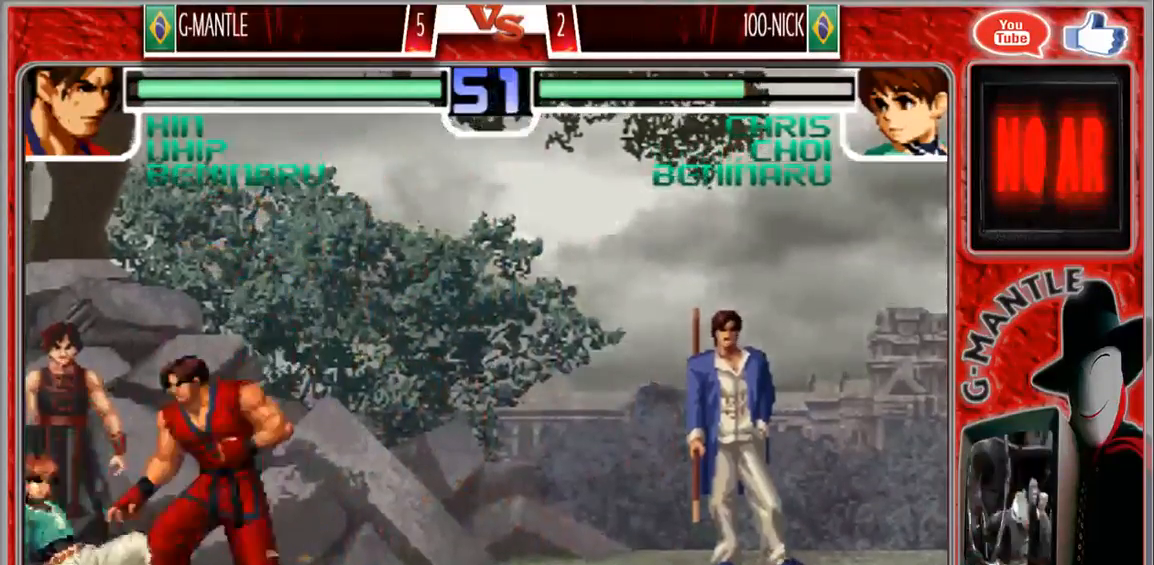
{"dt_ms": 500, "buttons": [], "left_stick": "down-right", "events": [[33, "left_stick", "left"], [117, "left_stick", "down-right"], [233, "left_stick", "right"], [417, "left_stick", "down-right"]]}
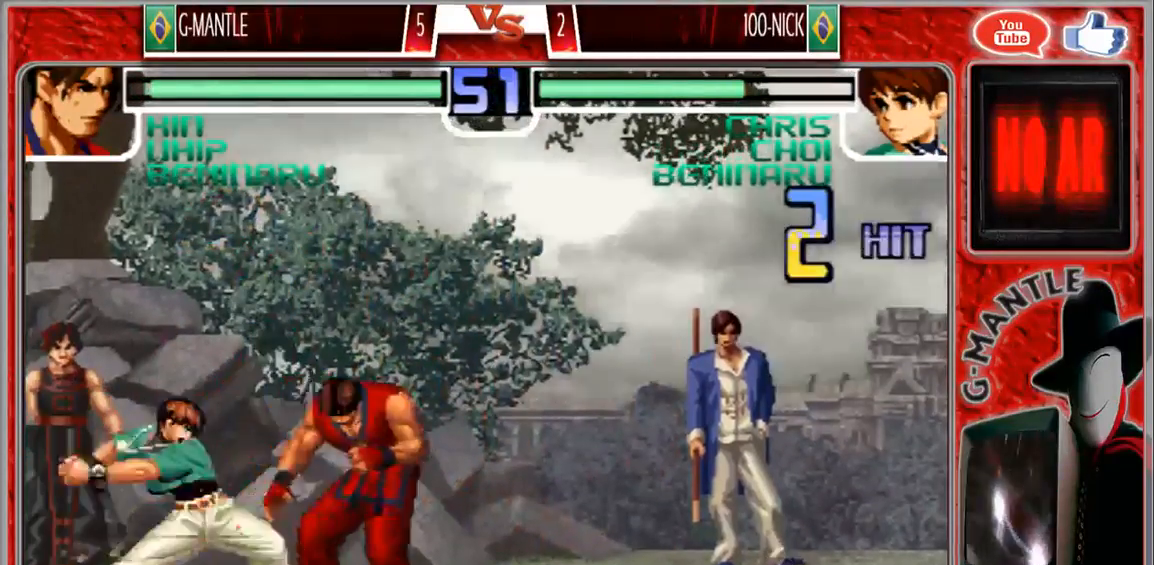
{"dt_ms": 500, "buttons": [], "left_stick": "down-right", "events": []}
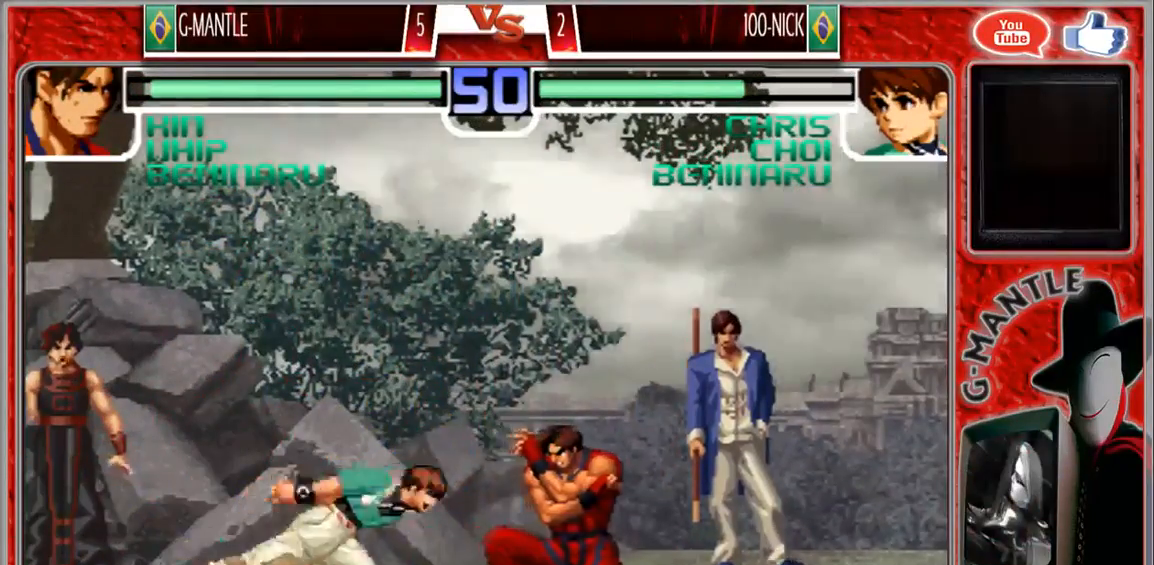
{"dt_ms": 500, "buttons": [], "left_stick": "down-right", "events": []}
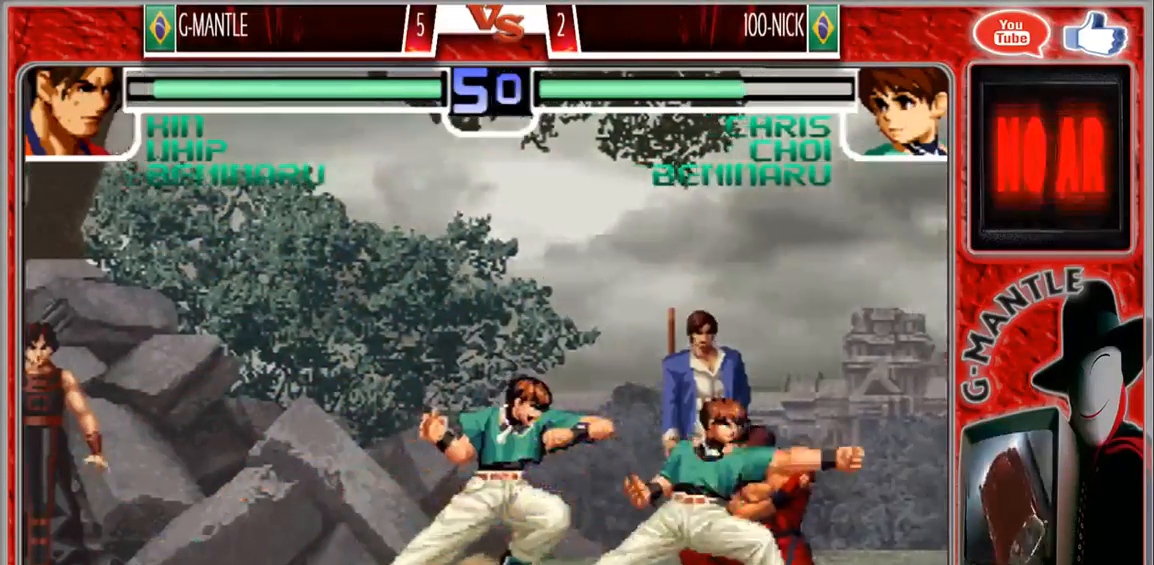
{"dt_ms": 500, "buttons": [], "left_stick": "down-right", "events": [[333, "left_stick", "down-left"], [483, "left_stick", "down-right"]]}
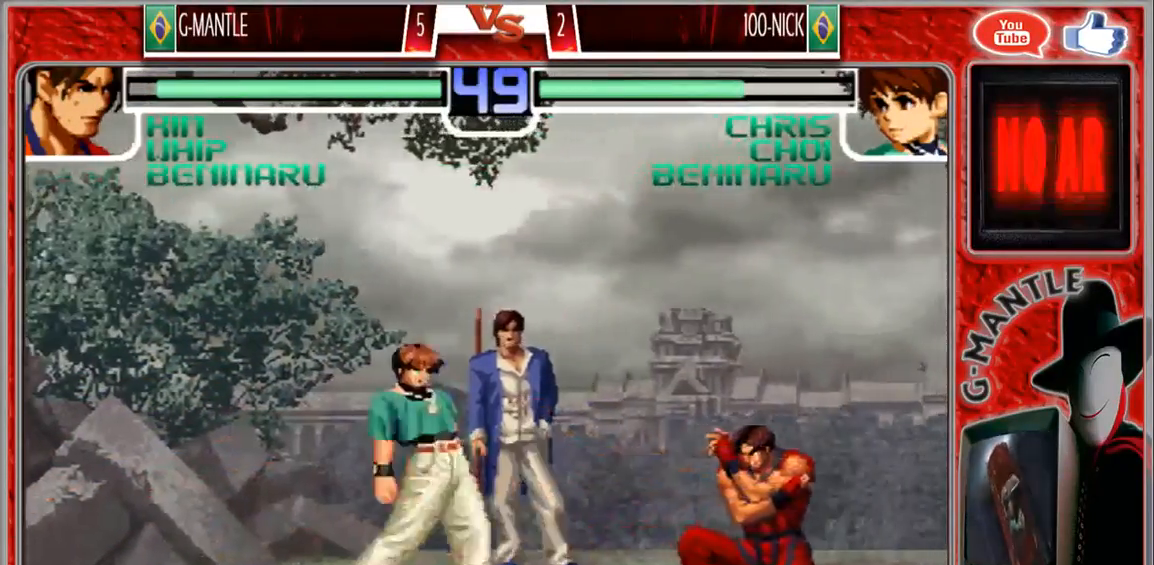
{"dt_ms": 500, "buttons": [], "left_stick": "down-right", "events": [[67, "left_stick", "right"], [233, "left_stick", "center"], [417, "left_stick", "down-right"]]}
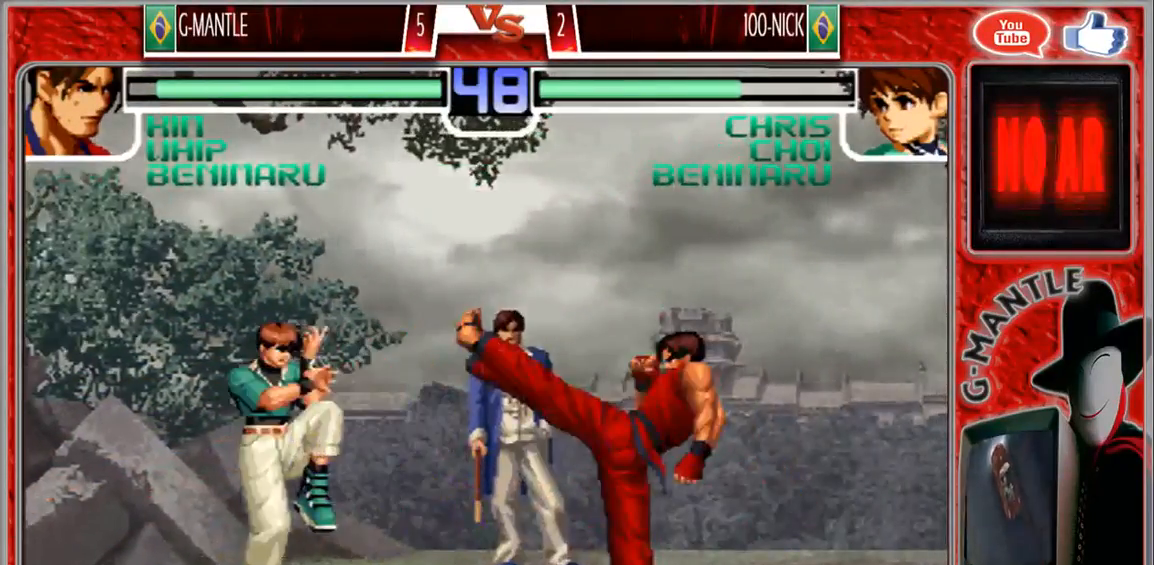
{"dt_ms": 500, "buttons": [], "left_stick": "down-right", "events": [[100, "left_stick", "center"], [267, "left_stick", "down"], [317, "left_stick", "down-right"]]}
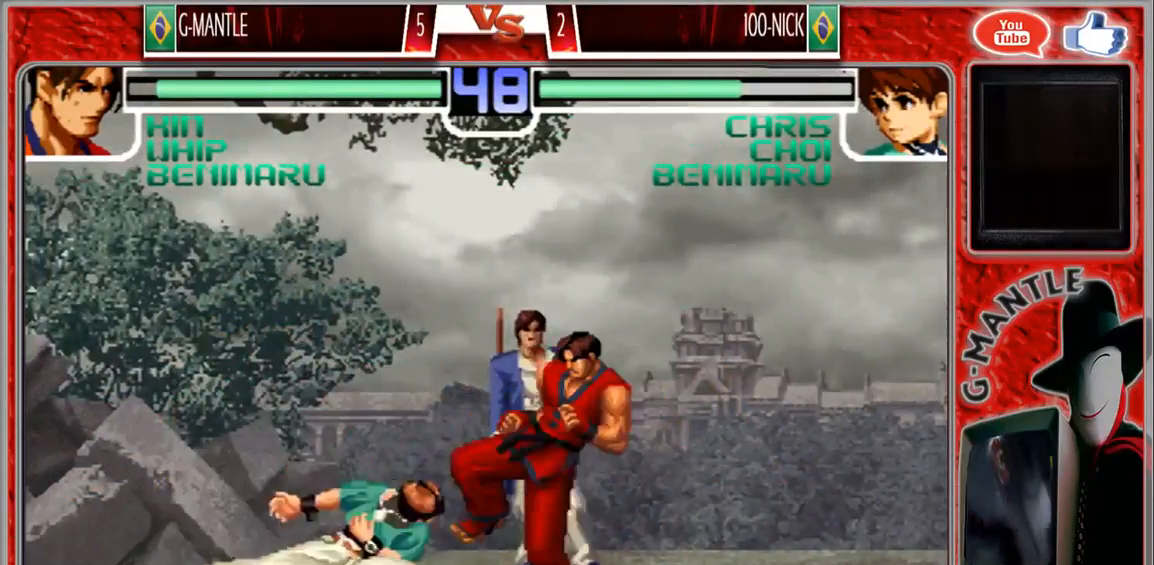
{"dt_ms": 500, "buttons": [], "left_stick": "down-left", "events": [[450, "left_stick", "down-left"]]}
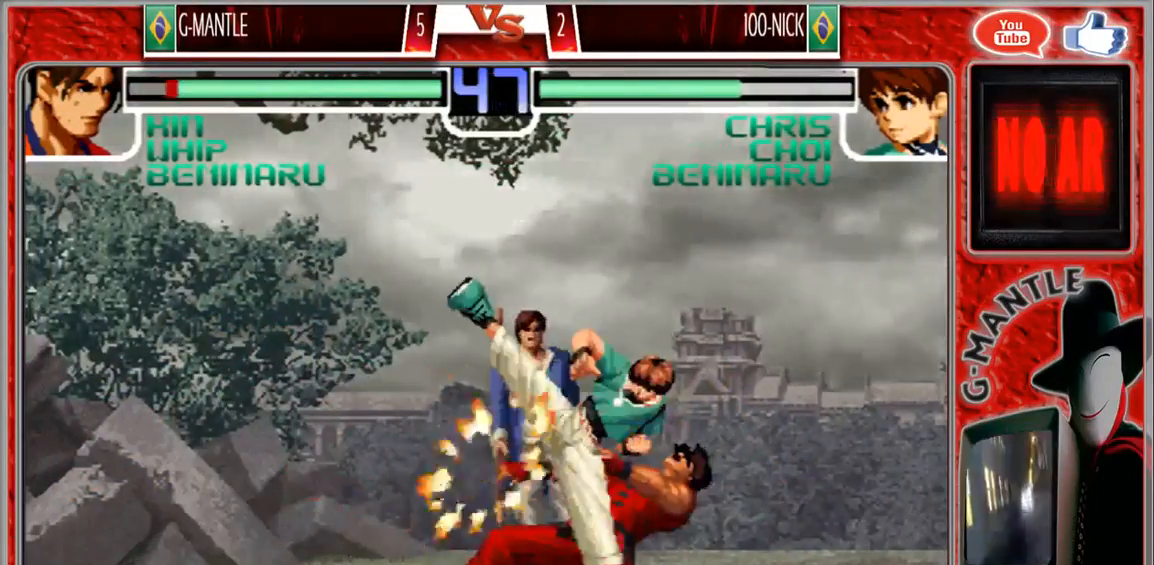
{"dt_ms": 500, "buttons": [], "left_stick": "down-left", "events": [[83, "left_stick", "down-right"], [233, "left_stick", "down-left"], [283, "left_stick", "left"], [400, "left_stick", "down-left"]]}